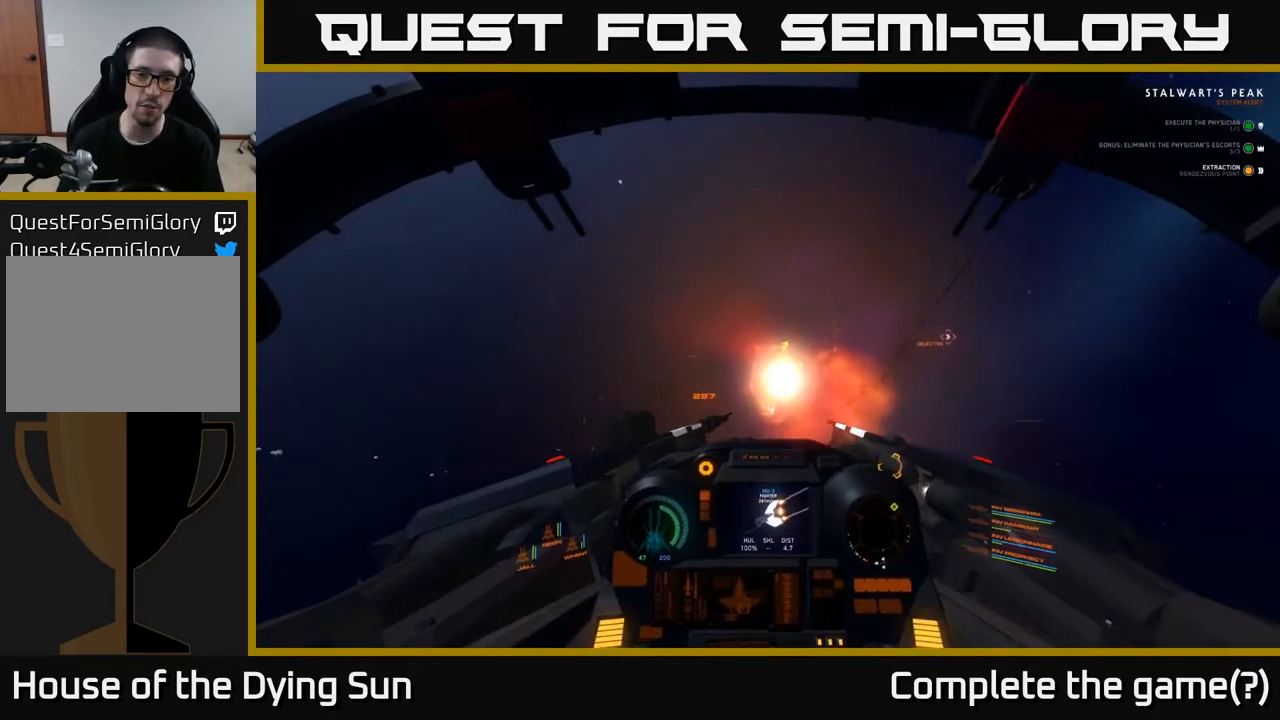
Gameplay with a controller (Xbox layout); each line is a JSON object with the inputs held at the frame after it. "events" lists button and stick changes between this image and that frame as [ms after this image, input, new state], when the widget could be followed in between.
{"buttons": ["L2"], "left_stick": "center", "right_stick": "center", "events": [[17, "right_stick", "up-right"], [233, "right_stick", "center"]]}
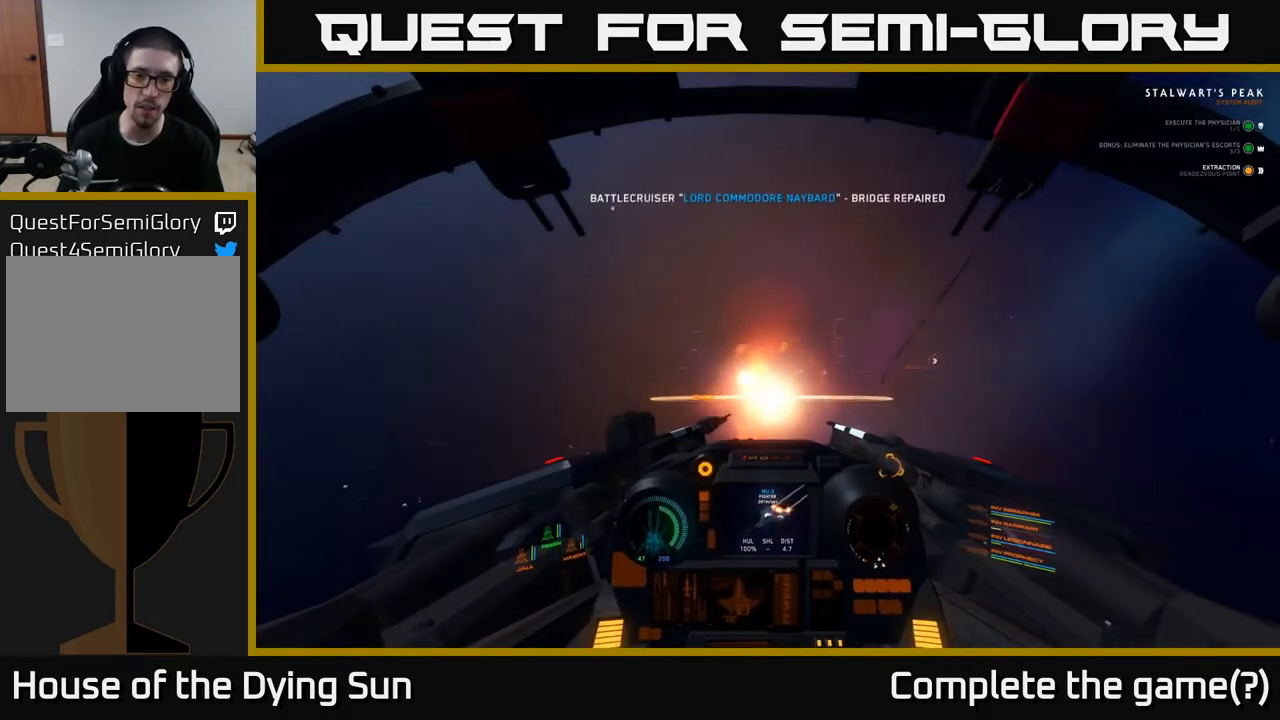
{"buttons": [], "left_stick": "down-left", "right_stick": "down-right", "events": [[50, "right_stick", "up"], [217, "right_stick", "center"], [300, "L2", "up"], [317, "right_stick", "right"], [350, "left_stick", "left"], [483, "left_stick", "down-left"], [483, "right_stick", "down-right"]]}
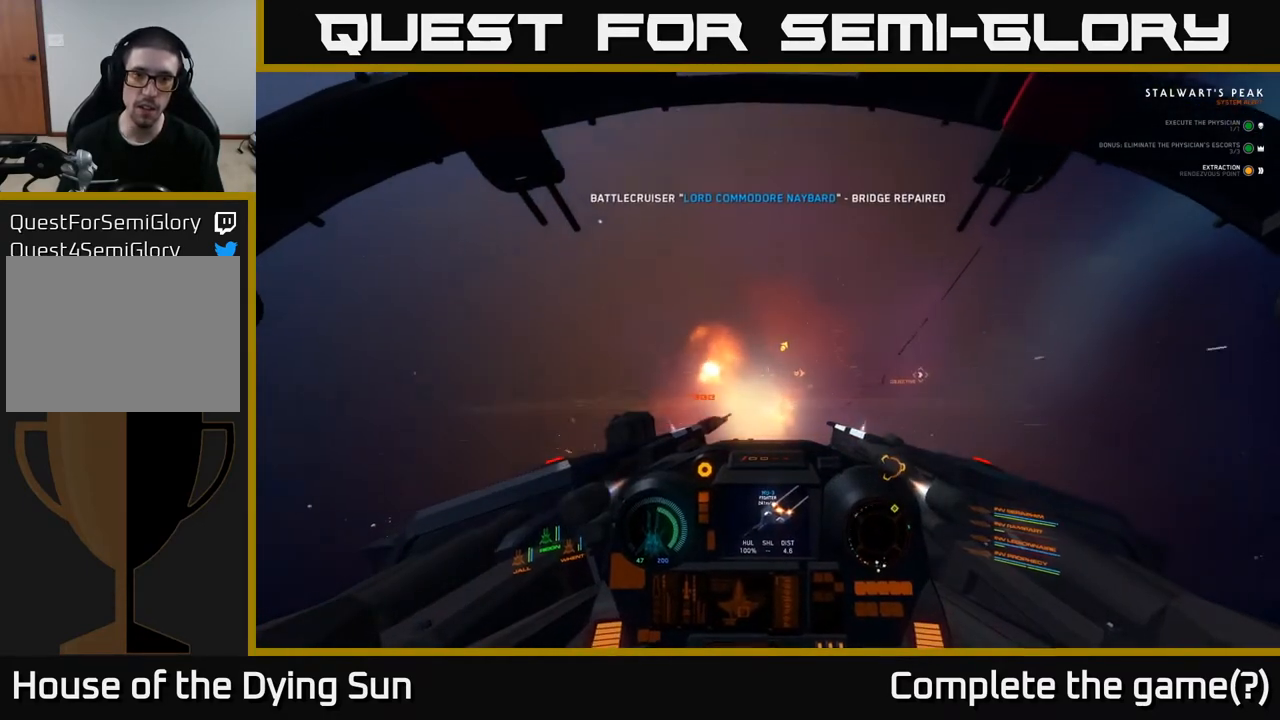
{"buttons": [], "left_stick": "down-left", "right_stick": "right", "events": [[33, "R3", "down"], [200, "right_stick", "right"], [400, "R3", "up"]]}
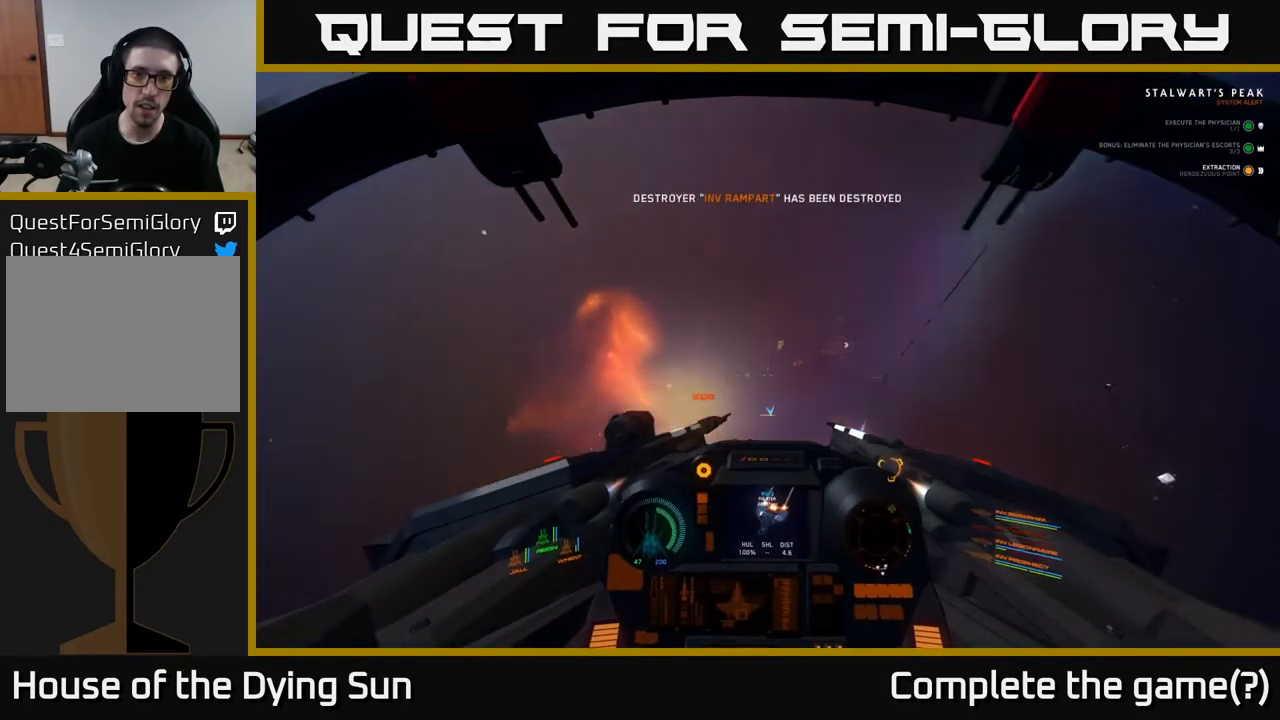
{"buttons": [], "left_stick": "down-left", "right_stick": "down", "events": [[83, "right_stick", "down-right"], [367, "right_stick", "down"]]}
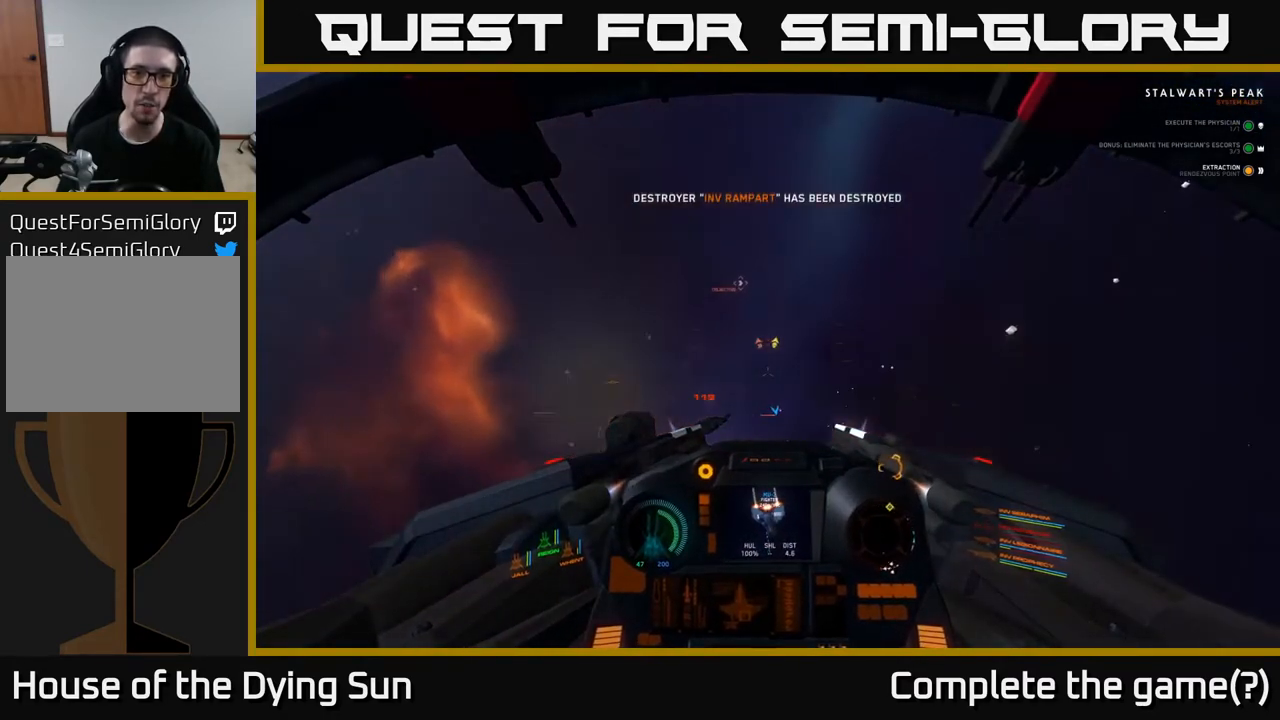
{"buttons": [], "left_stick": "left", "right_stick": "right", "events": [[50, "left_stick", "center"], [217, "right_stick", "right"], [317, "left_stick", "left"]]}
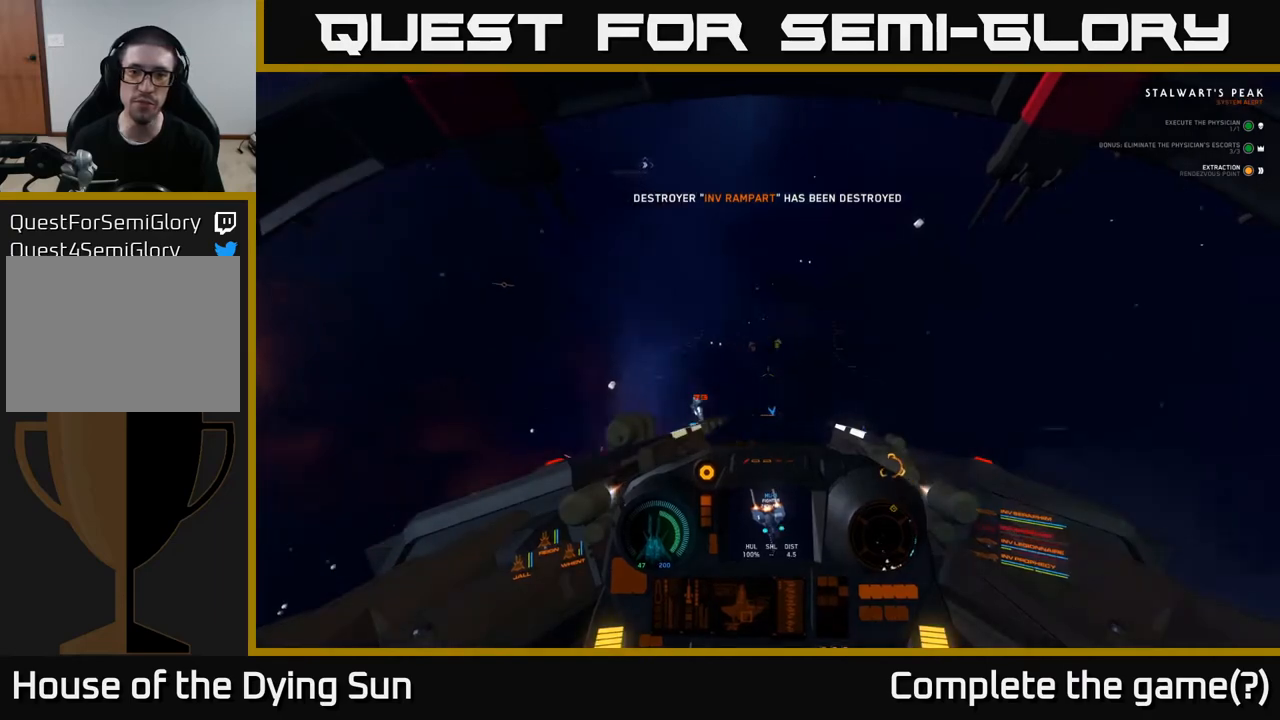
{"buttons": [], "left_stick": "up-left", "right_stick": "center", "events": [[33, "right_stick", "left"], [50, "left_stick", "center"], [183, "left_stick", "left"], [267, "right_stick", "down-left"], [383, "right_stick", "center"], [400, "left_stick", "up-left"]]}
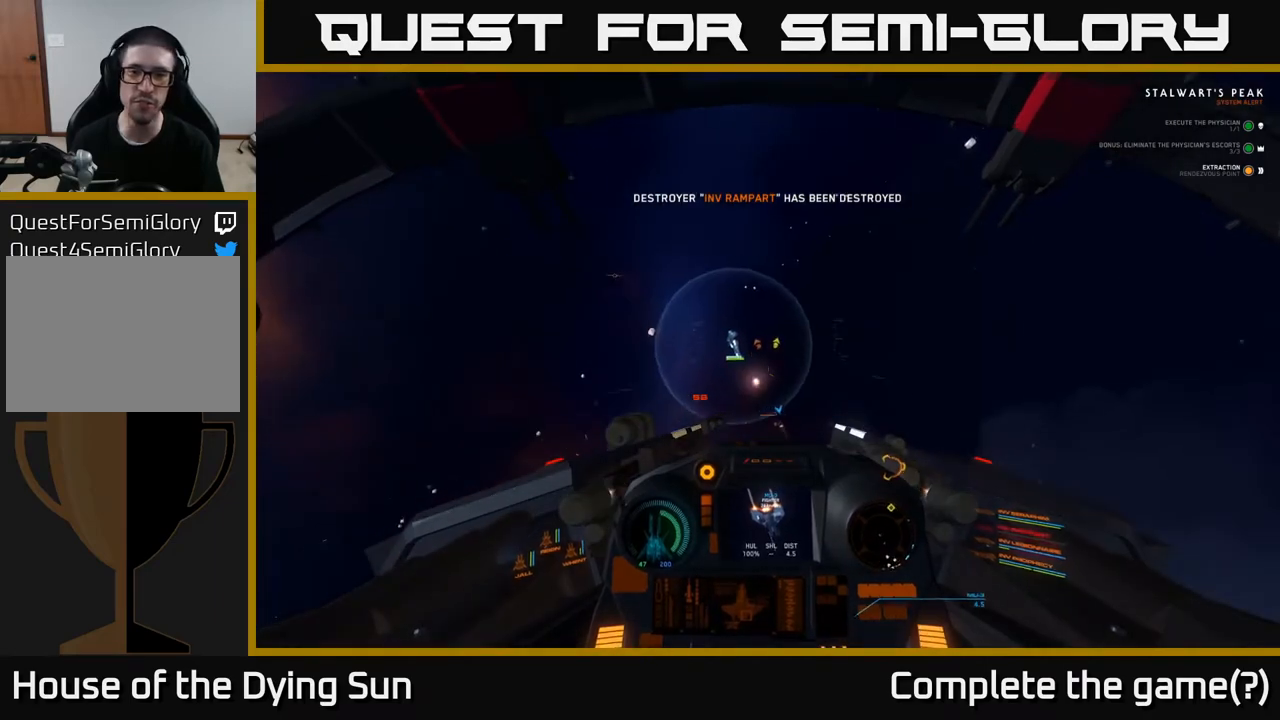
{"buttons": [], "left_stick": "center", "right_stick": "down-right", "events": [[67, "right_stick", "up-right"], [183, "right_stick", "center"], [283, "left_stick", "up"], [367, "right_stick", "right"], [433, "left_stick", "center"], [483, "right_stick", "down-right"]]}
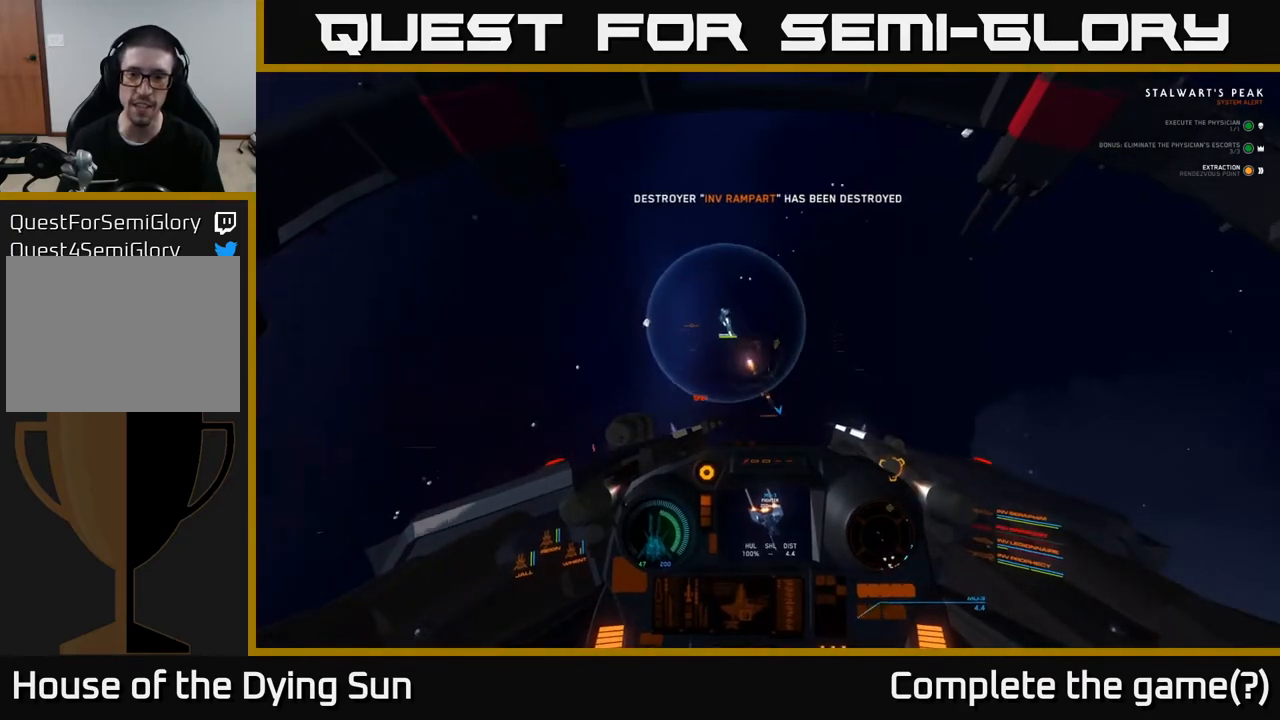
{"buttons": [], "left_stick": "center", "right_stick": "down-right", "events": [[133, "right_stick", "down"], [300, "left_stick", "down-left"], [333, "right_stick", "down-right"], [367, "left_stick", "center"]]}
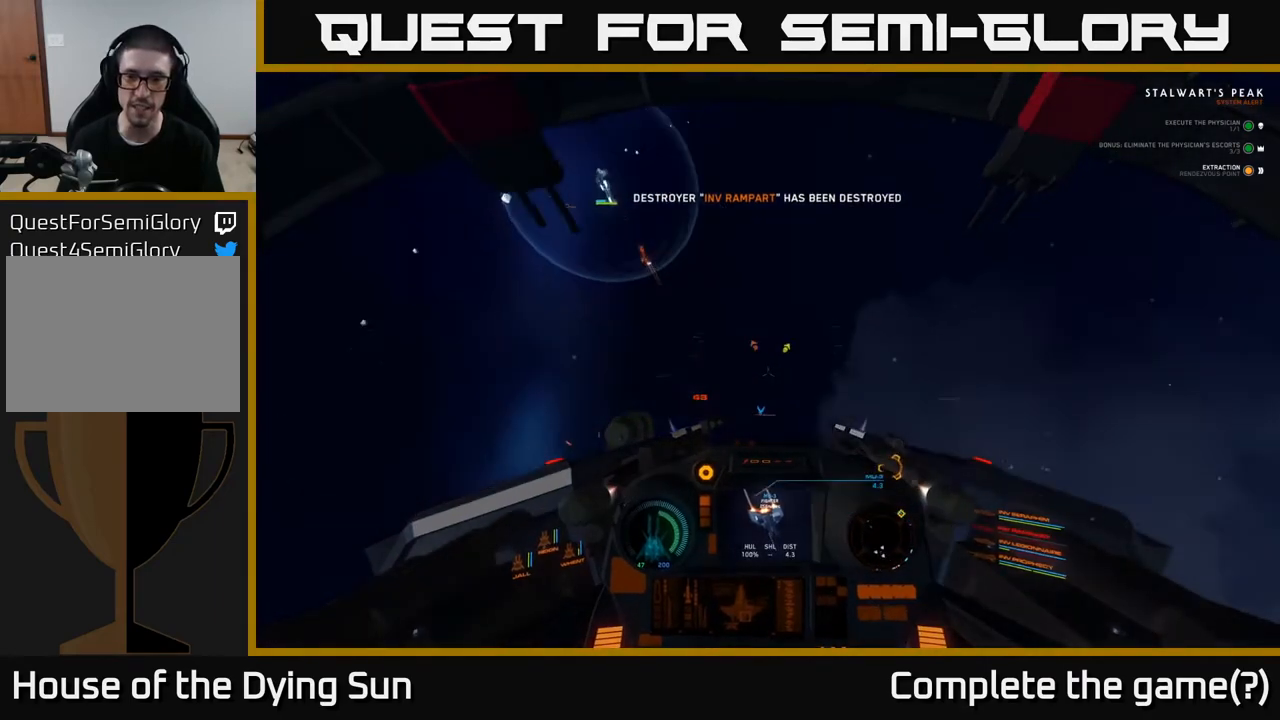
{"buttons": ["L2"], "left_stick": "center", "right_stick": "center", "events": [[33, "right_stick", "down"], [133, "right_stick", "down-left"], [350, "right_stick", "center"], [367, "R1", "down"], [417, "L2", "down"], [433, "R1", "up"]]}
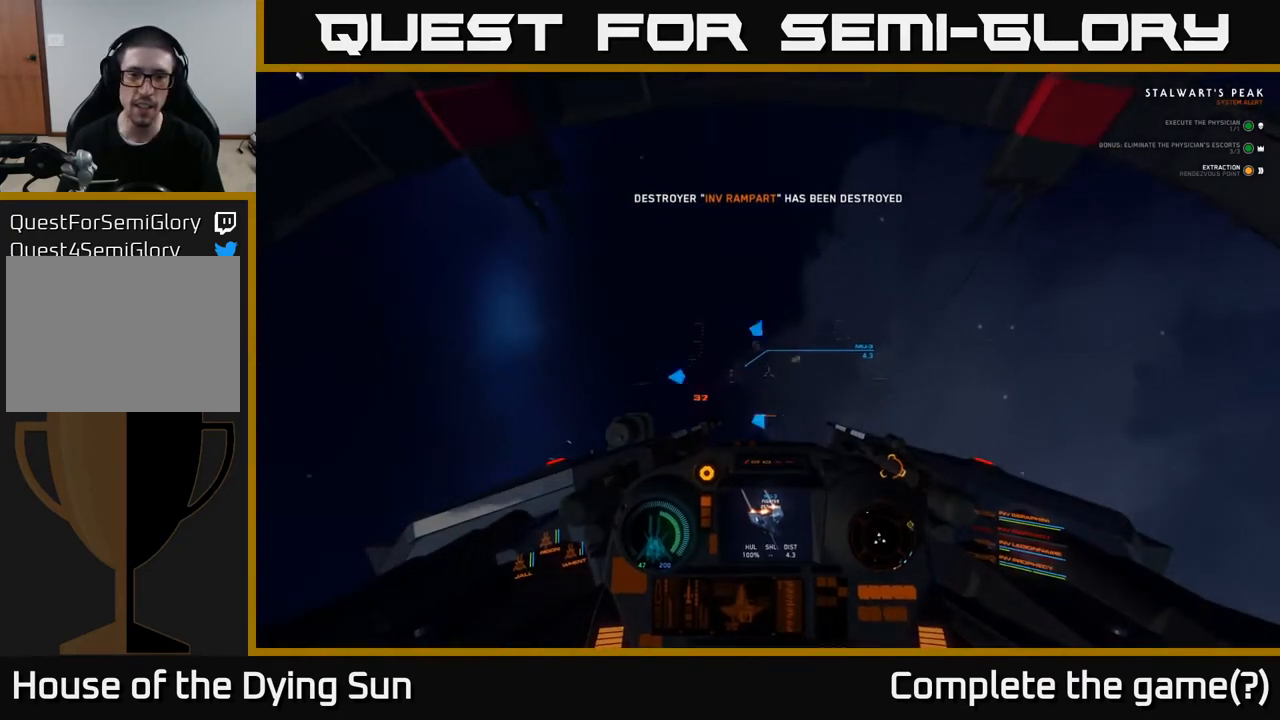
{"buttons": ["L2"], "left_stick": "center", "right_stick": "center", "events": [[117, "right_stick", "down-right"], [167, "right_stick", "center"], [367, "right_stick", "up-left"], [500, "right_stick", "center"]]}
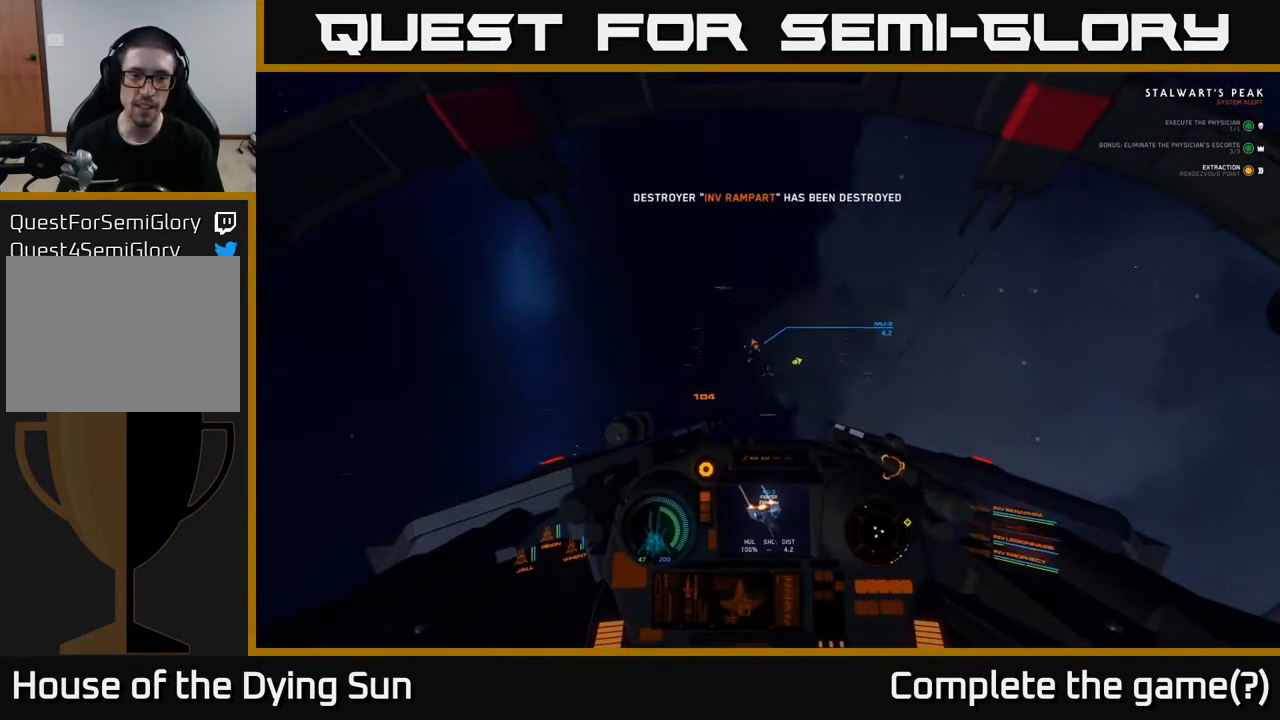
{"buttons": ["L2"], "left_stick": "center", "right_stick": "center", "events": [[250, "right_stick", "down-right"], [283, "R2", "down"], [317, "R2", "up"], [350, "right_stick", "center"]]}
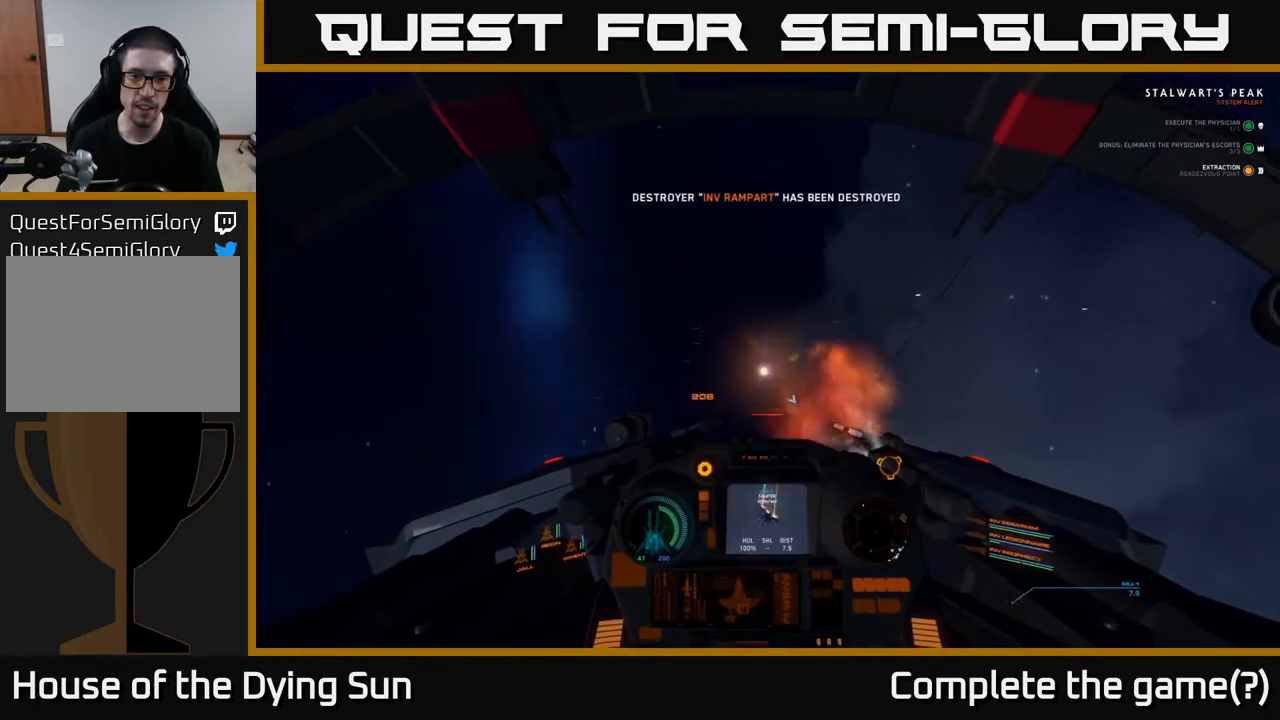
{"buttons": [], "left_stick": "center", "right_stick": "up-left", "events": [[233, "L2", "up"], [333, "right_stick", "up-left"]]}
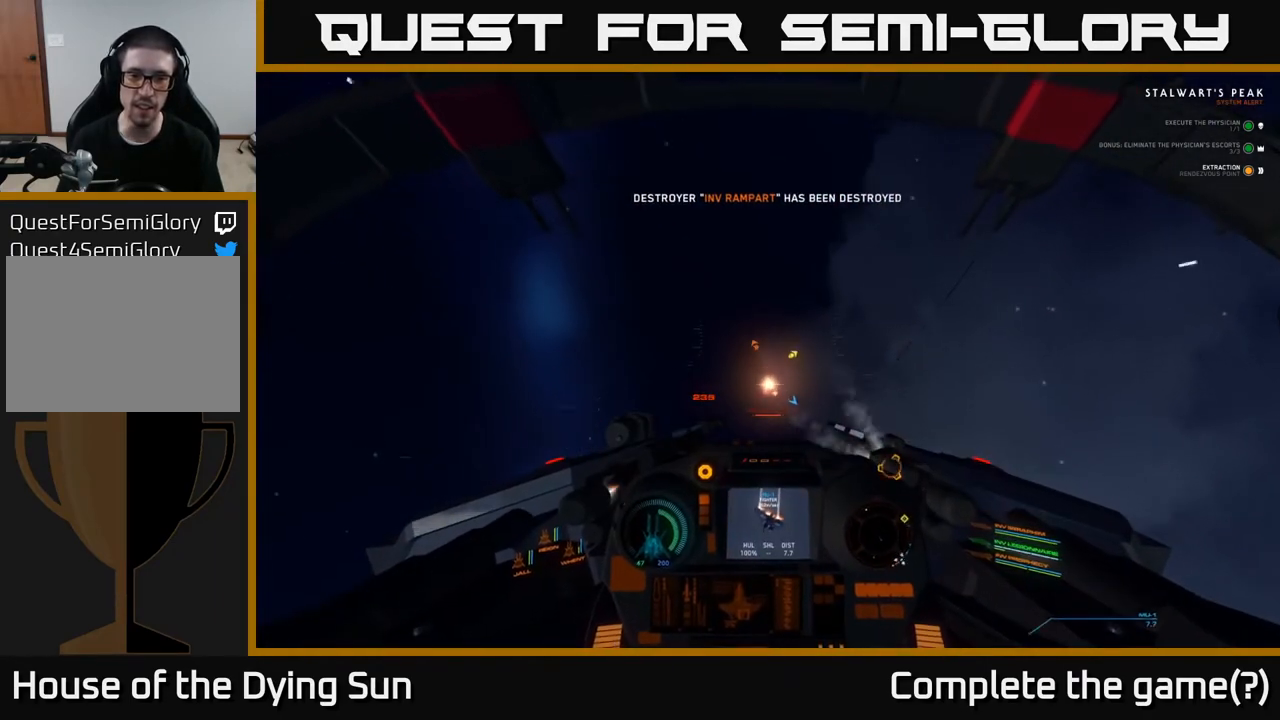
{"buttons": ["L3"], "left_stick": "center", "right_stick": "up-left", "events": [[117, "L3", "down"]]}
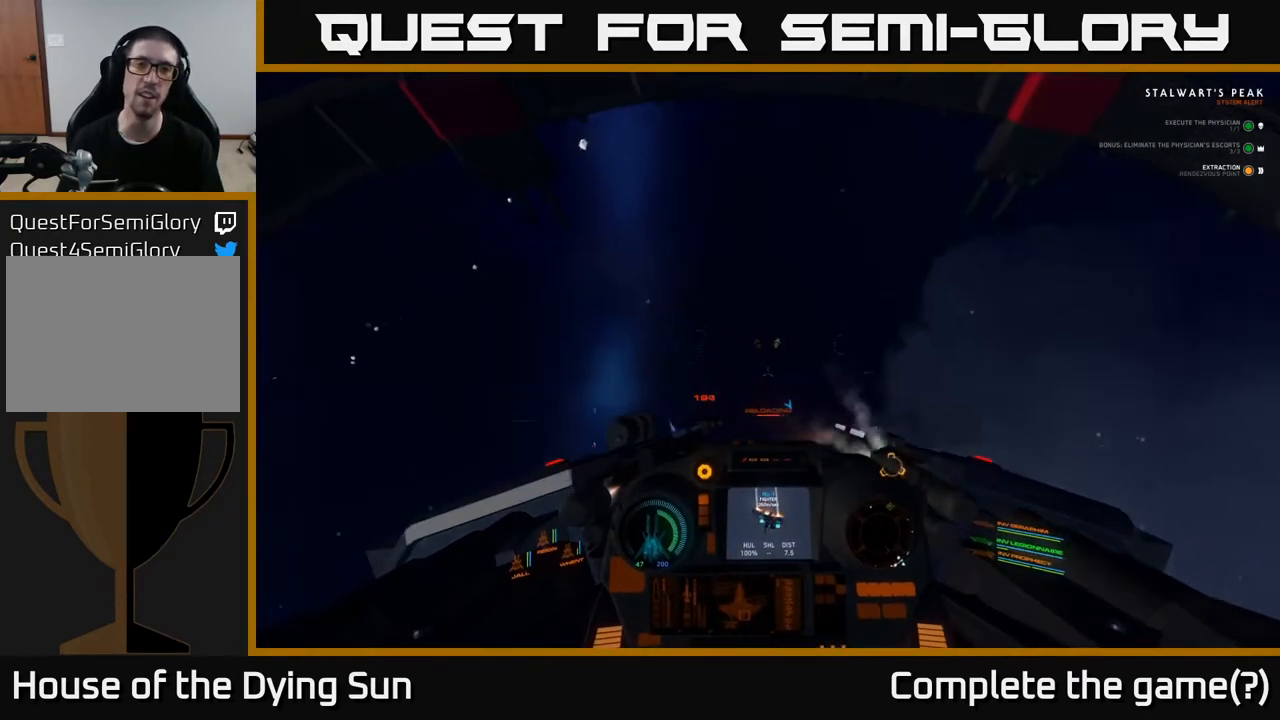
{"buttons": [], "left_stick": "center", "right_stick": "up", "events": [[33, "L3", "up"], [133, "right_stick", "up"]]}
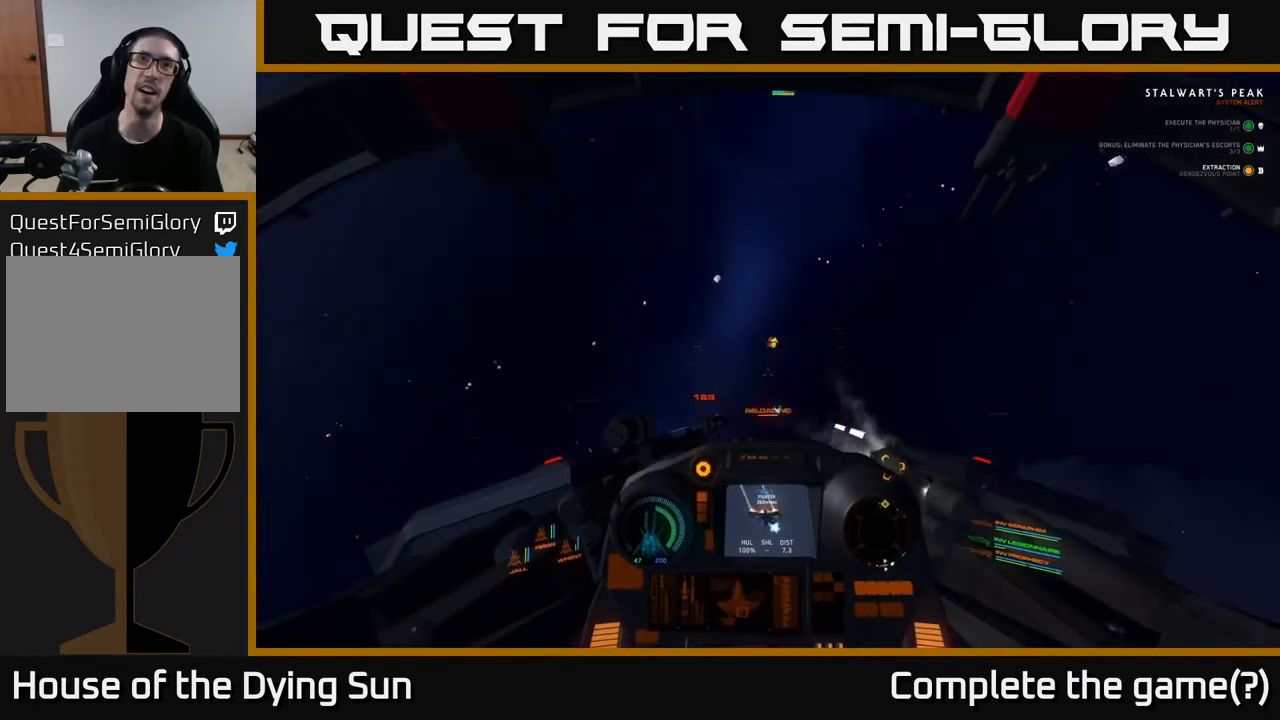
{"buttons": [], "left_stick": "center", "right_stick": "up-right", "events": [[50, "right_stick", "up-right"]]}
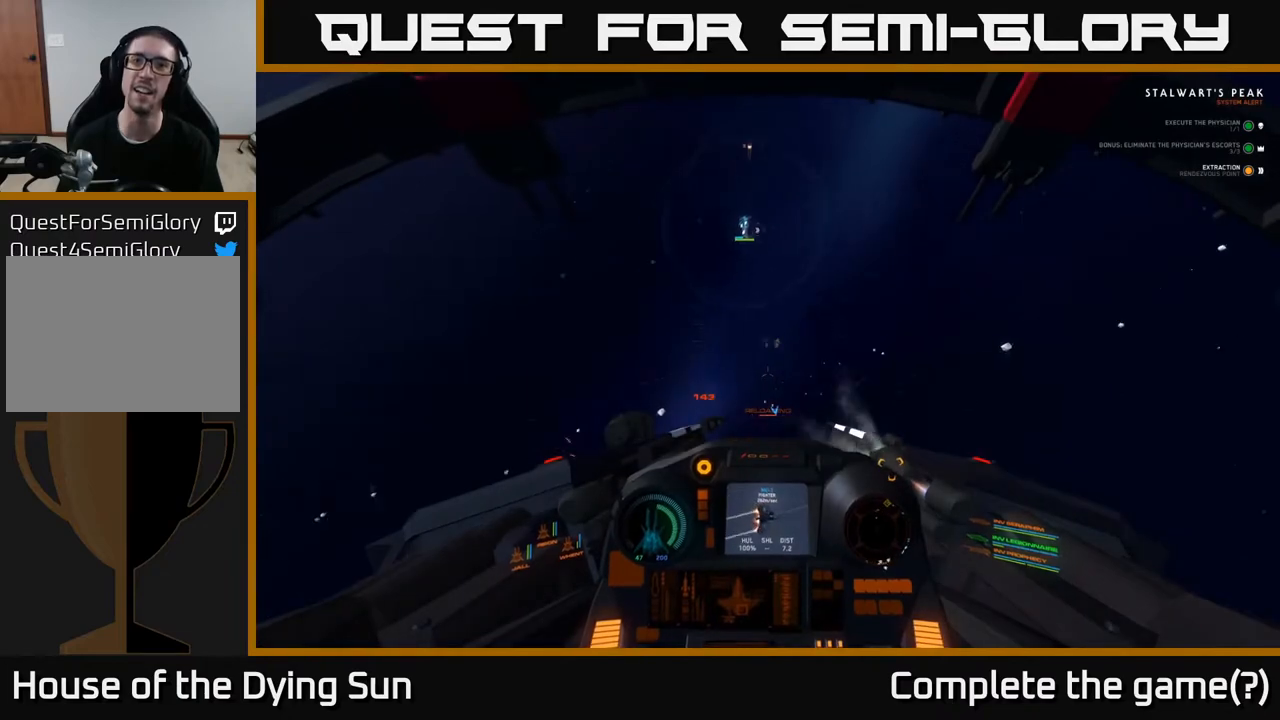
{"buttons": [], "left_stick": "left", "right_stick": "up-right", "events": [[200, "left_stick", "left"]]}
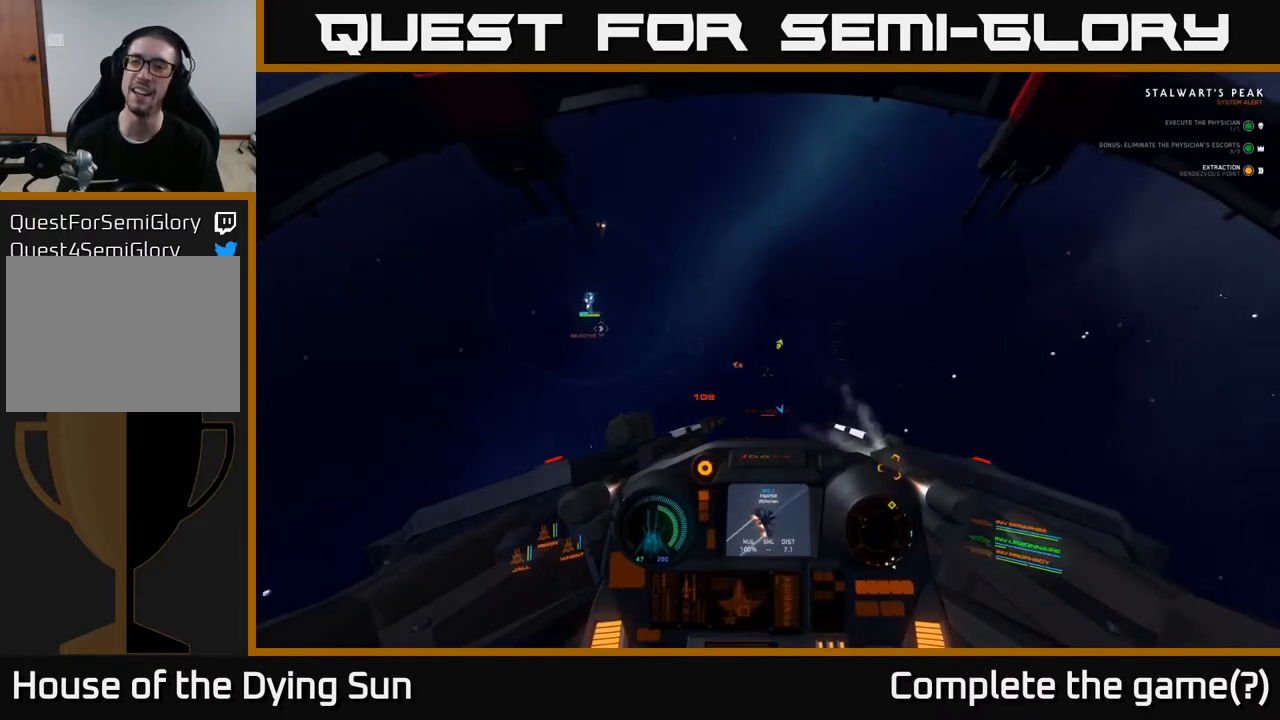
{"buttons": [], "left_stick": "center", "right_stick": "up-right", "events": [[17, "left_stick", "up-left"], [217, "left_stick", "center"]]}
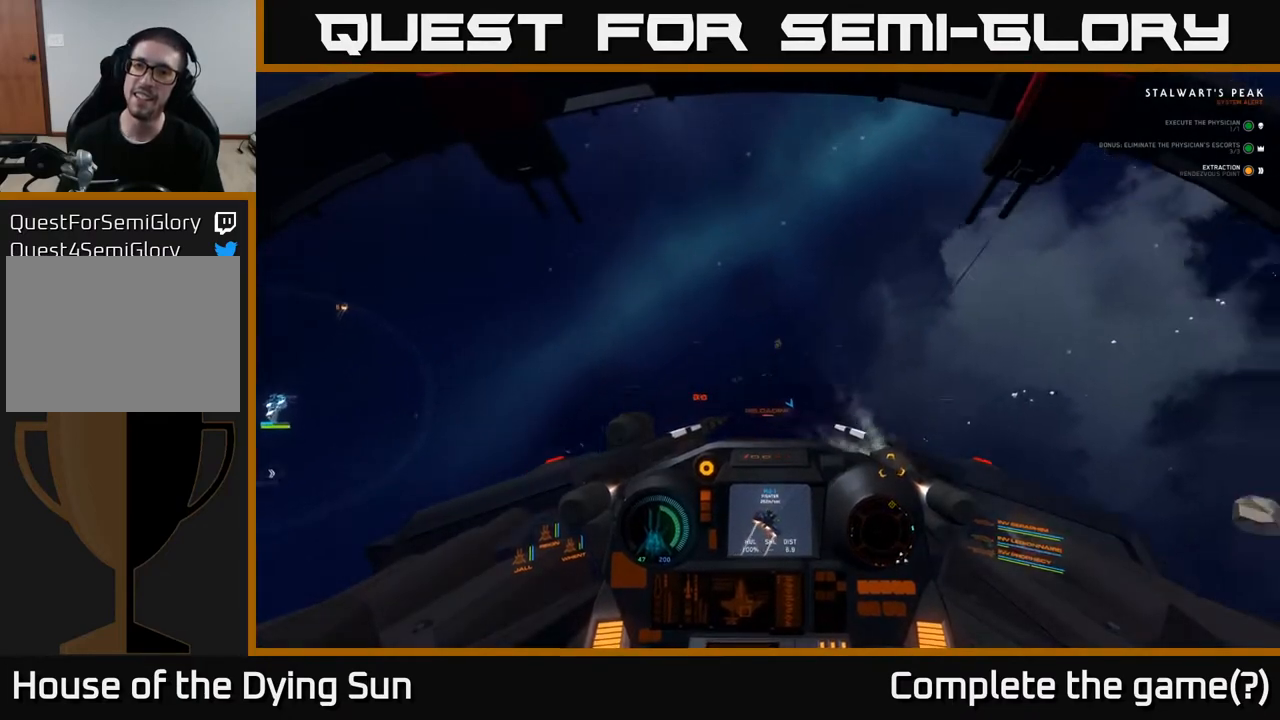
{"buttons": [], "left_stick": "center", "right_stick": "up-right", "events": []}
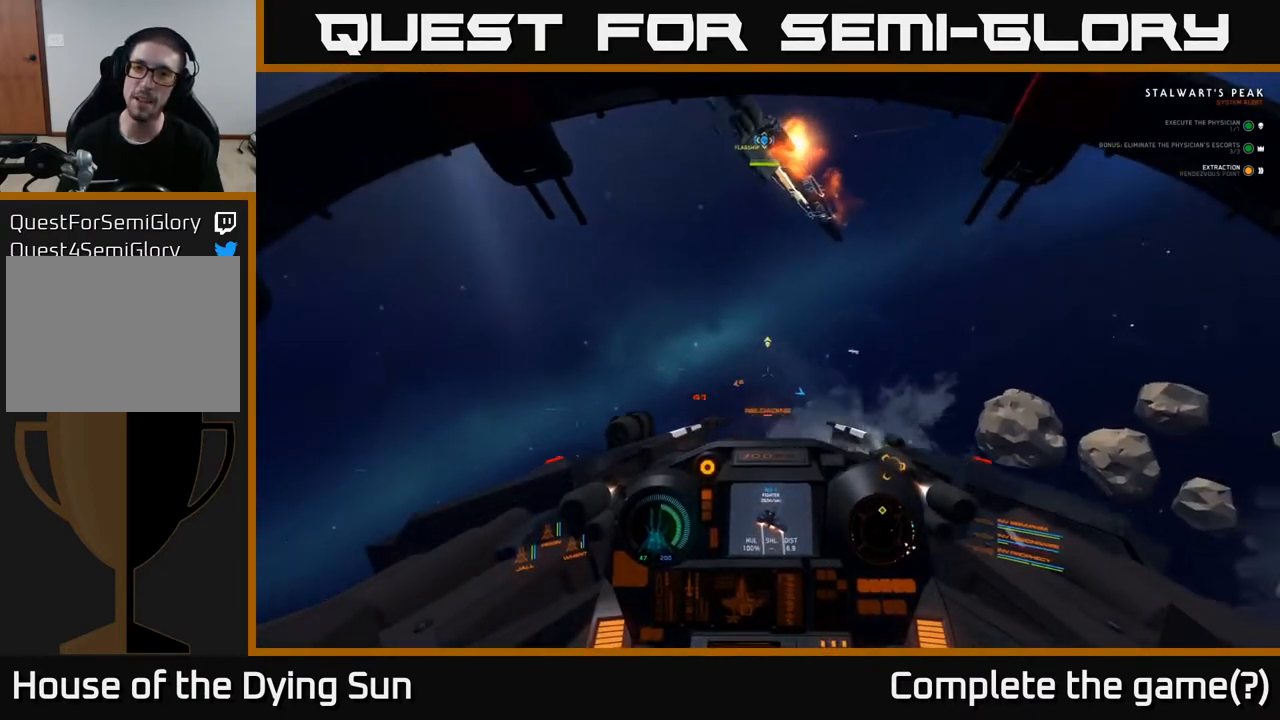
{"buttons": ["L2"], "left_stick": "center", "right_stick": "center", "events": [[217, "right_stick", "up-left"], [267, "L2", "down"], [317, "right_stick", "left"], [417, "right_stick", "center"]]}
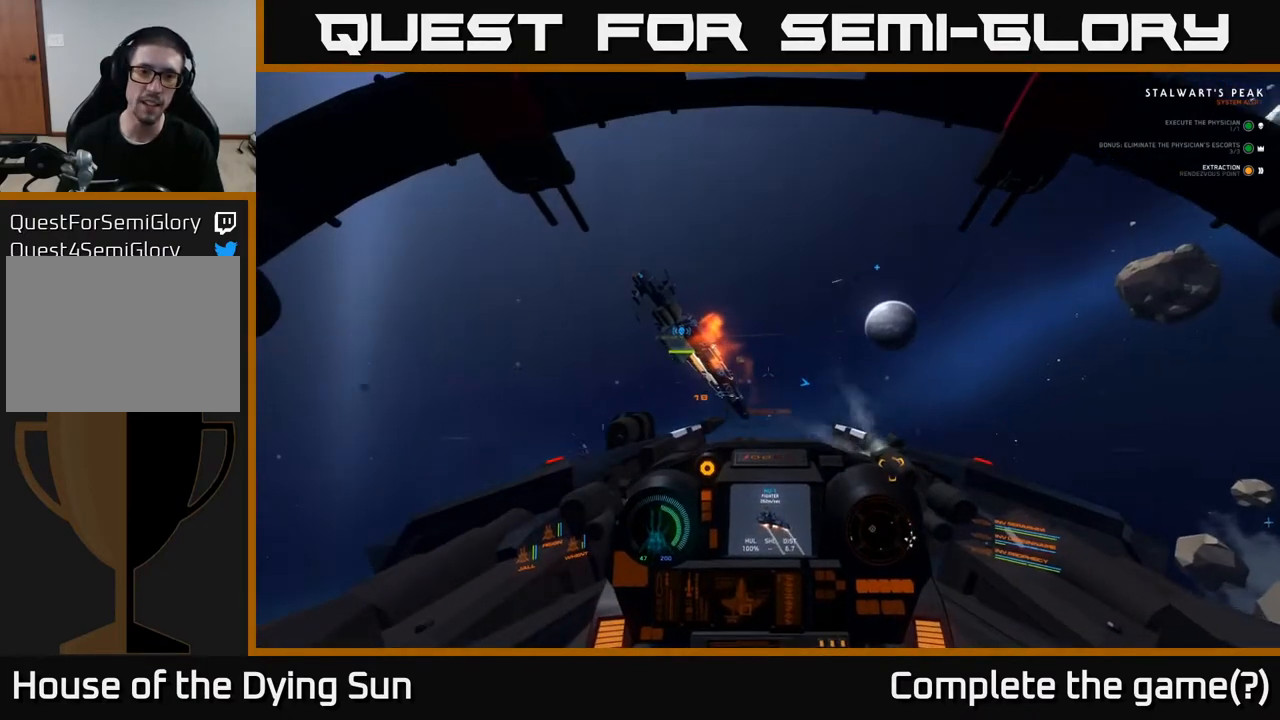
{"buttons": ["L2"], "left_stick": "center", "right_stick": "center", "events": [[100, "right_stick", "down-left"], [233, "right_stick", "left"], [333, "right_stick", "center"]]}
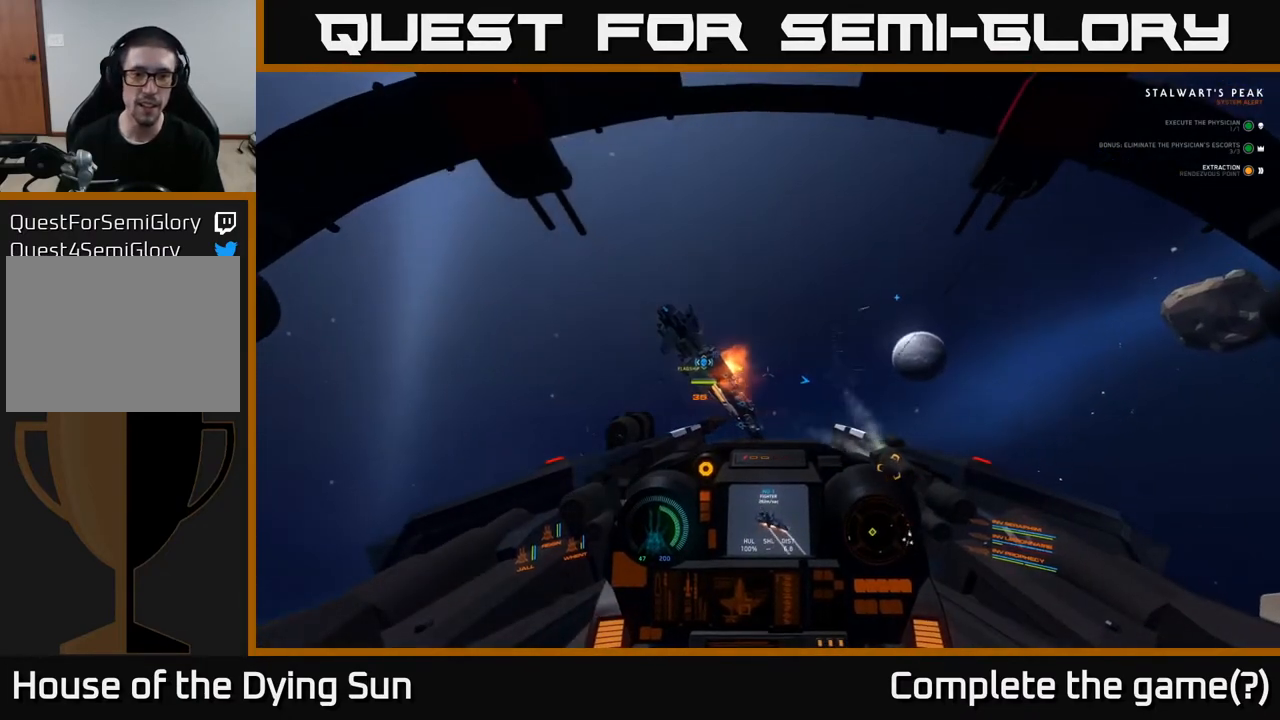
{"buttons": ["L2"], "left_stick": "center", "right_stick": "center", "events": []}
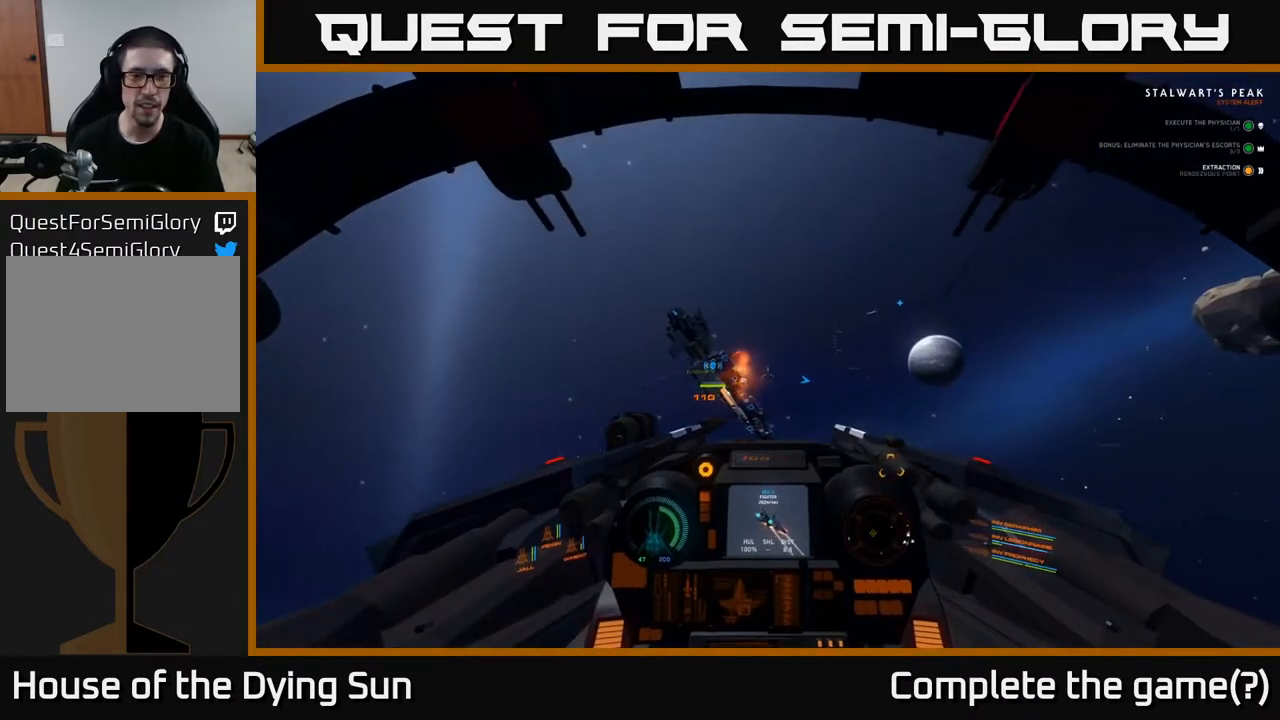
{"buttons": ["L2"], "left_stick": "center", "right_stick": "center", "events": [[333, "right_stick", "up-left"], [483, "right_stick", "center"]]}
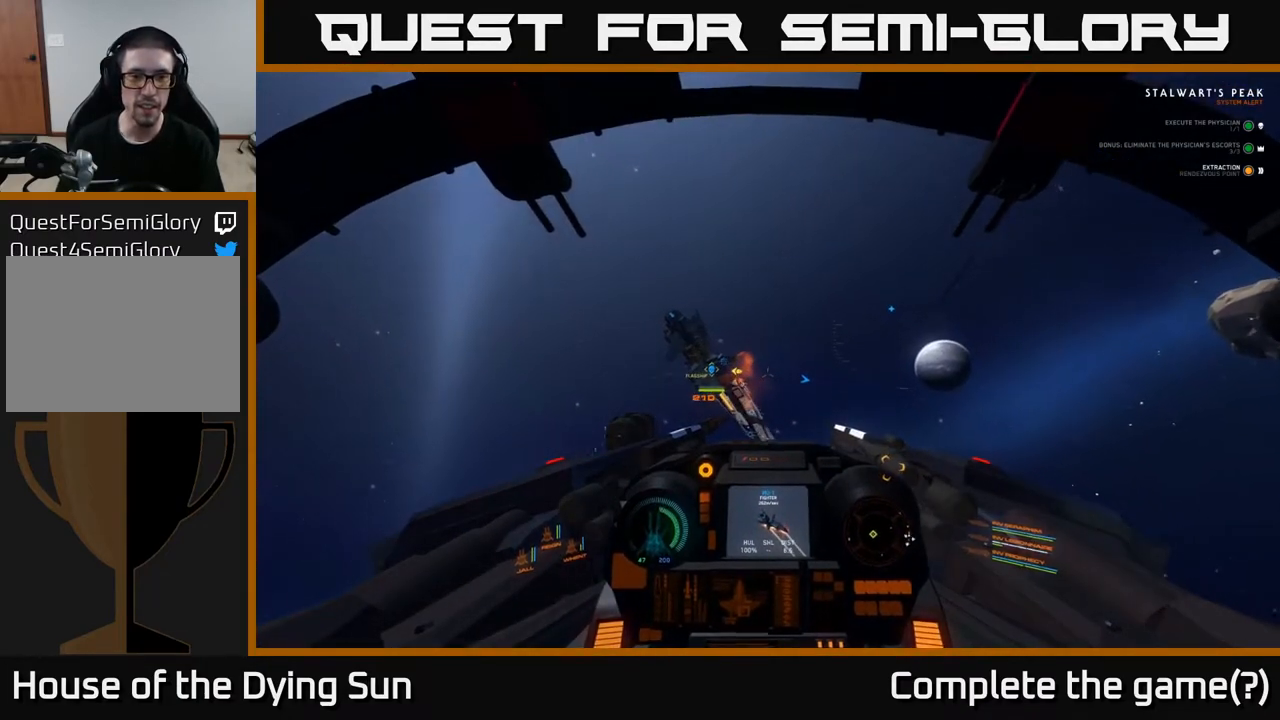
{"buttons": ["L2"], "left_stick": "center", "right_stick": "down-left", "events": [[400, "right_stick", "down-left"]]}
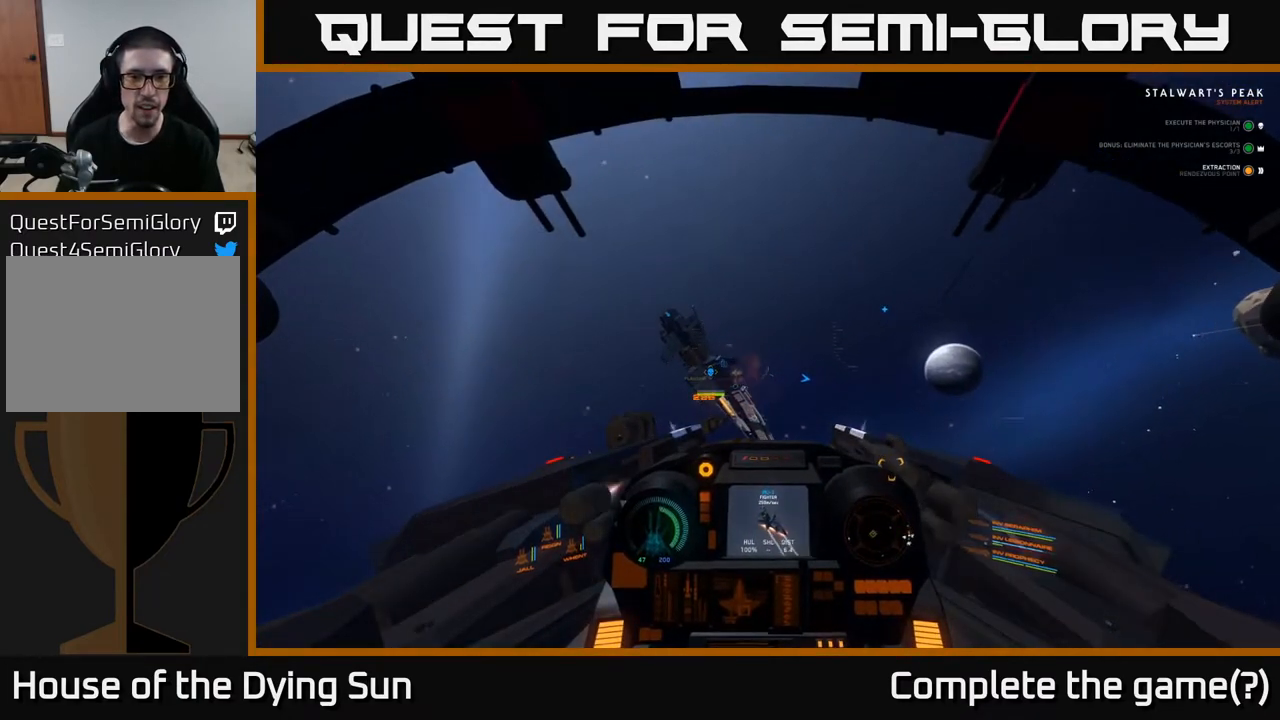
{"buttons": ["L2"], "left_stick": "center", "right_stick": "center", "events": [[100, "right_stick", "center"]]}
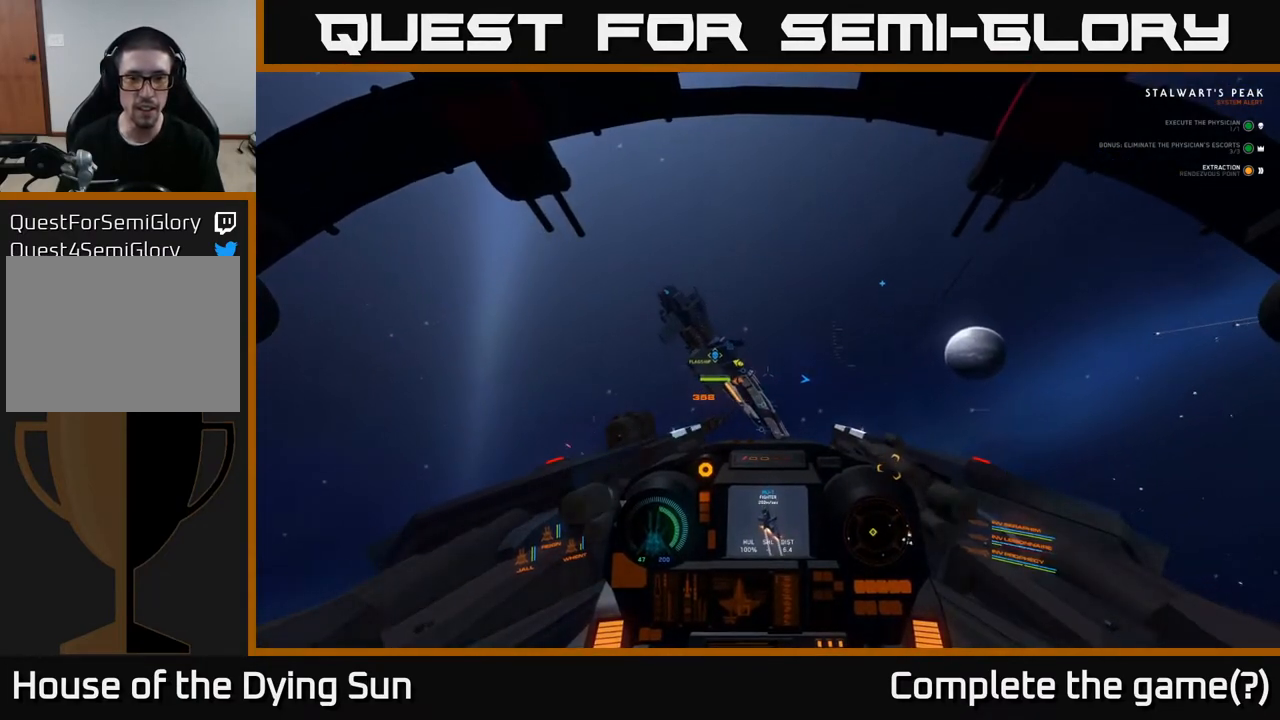
{"buttons": [], "left_stick": "center", "right_stick": "down-left", "events": [[50, "right_stick", "down-left"], [183, "L2", "up"]]}
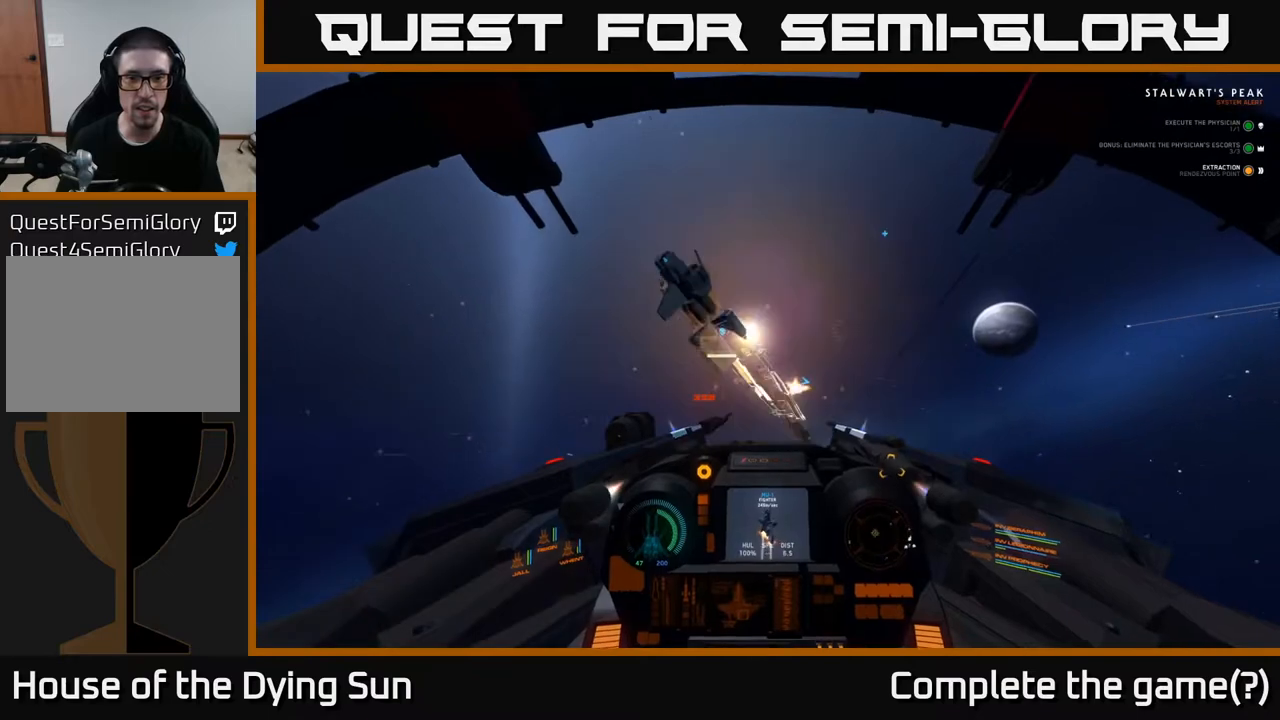
{"buttons": [], "left_stick": "down-left", "right_stick": "right", "events": [[33, "left_stick", "down-left"], [67, "R3", "down"], [250, "left_stick", "down"], [283, "R3", "up"], [300, "right_stick", "up-right"], [350, "left_stick", "down-left"], [417, "right_stick", "right"]]}
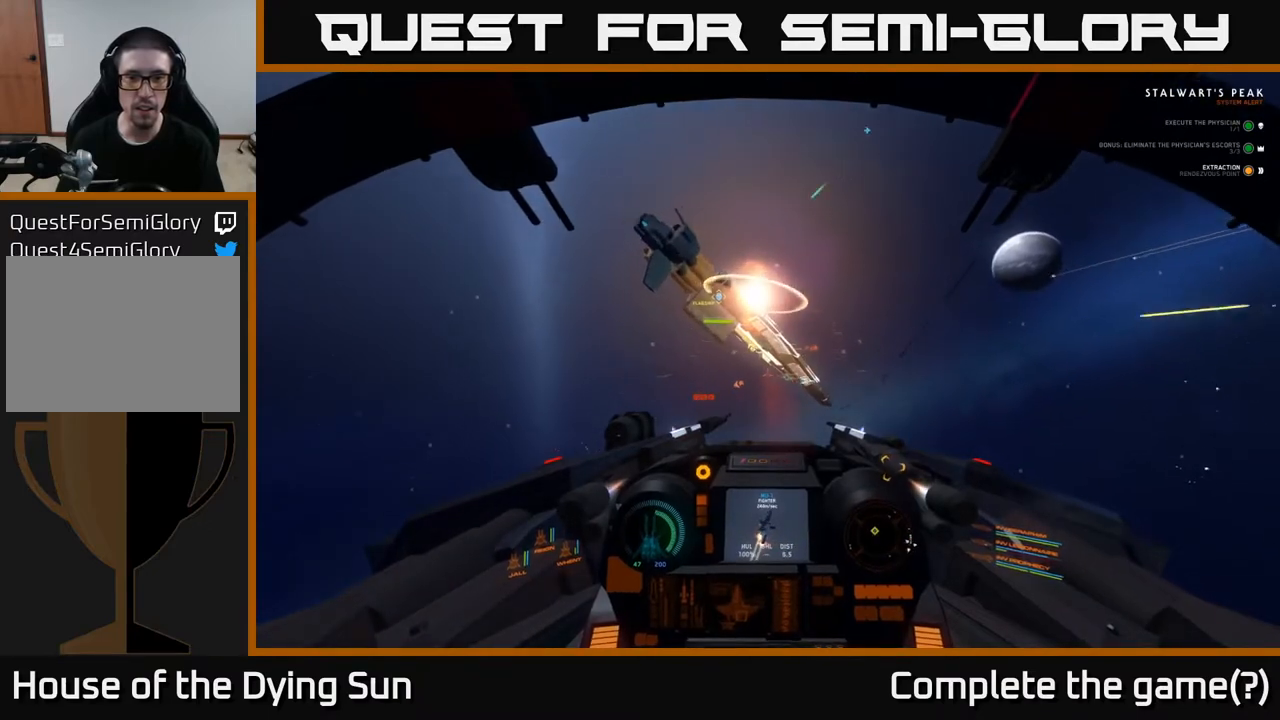
{"buttons": ["L2", "R3"], "left_stick": "center", "right_stick": "down-left", "events": [[67, "right_stick", "center"], [167, "left_stick", "left"], [200, "R3", "down"], [433, "left_stick", "center"], [500, "L2", "down"], [500, "right_stick", "down-left"]]}
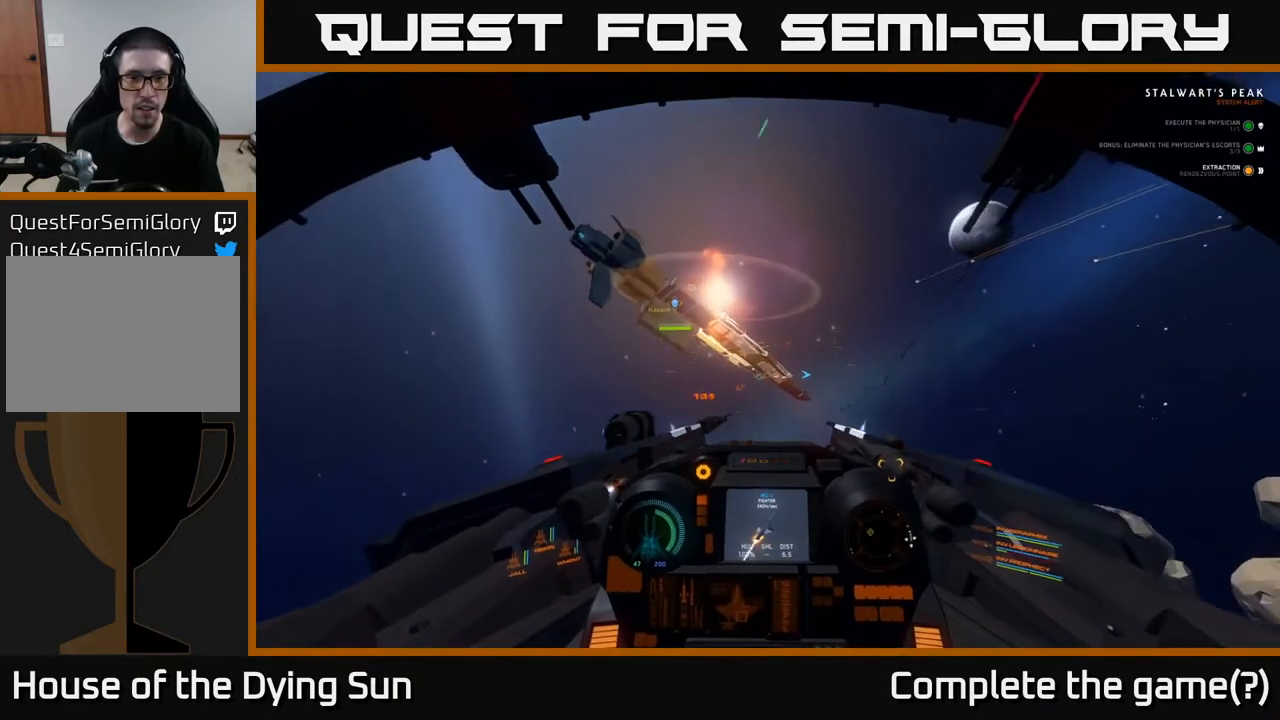
{"buttons": ["L2"], "left_stick": "center", "right_stick": "up-left", "events": [[50, "R3", "up"], [50, "right_stick", "left"], [333, "right_stick", "up-left"]]}
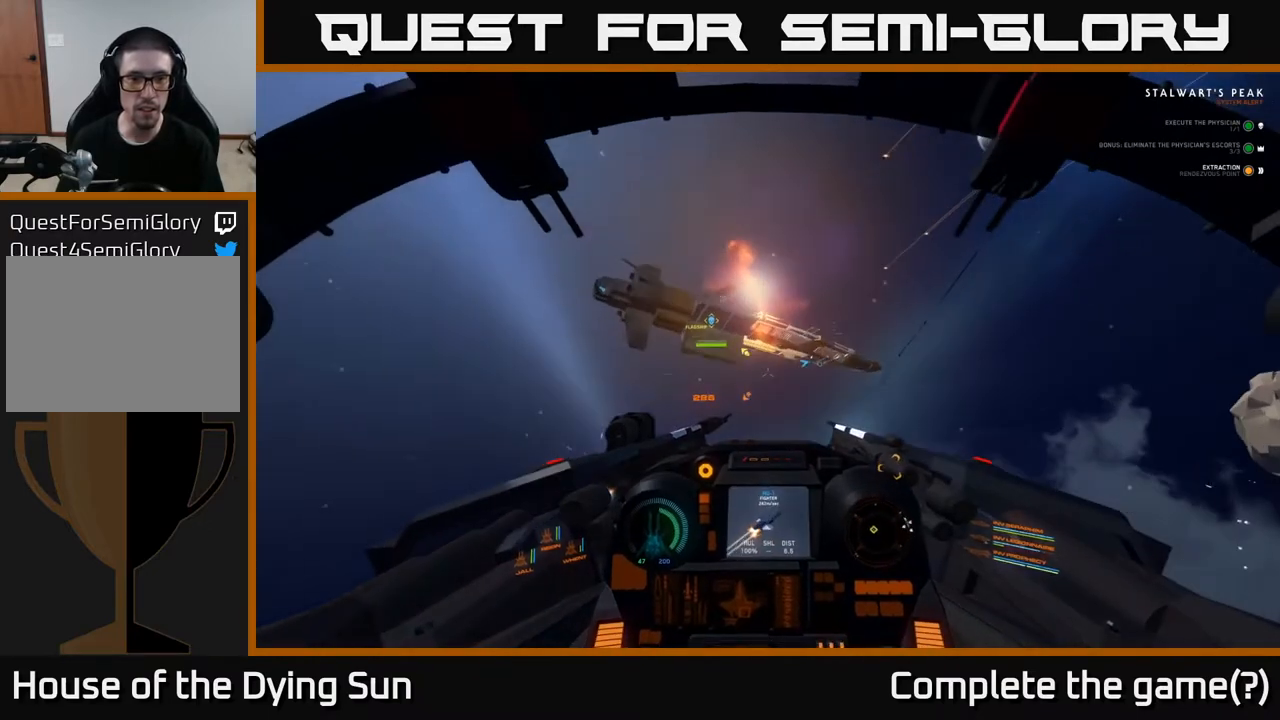
{"buttons": [], "left_stick": "down", "right_stick": "down-left", "events": [[117, "right_stick", "down-left"], [150, "L2", "up"], [217, "left_stick", "down-left"], [433, "left_stick", "down"]]}
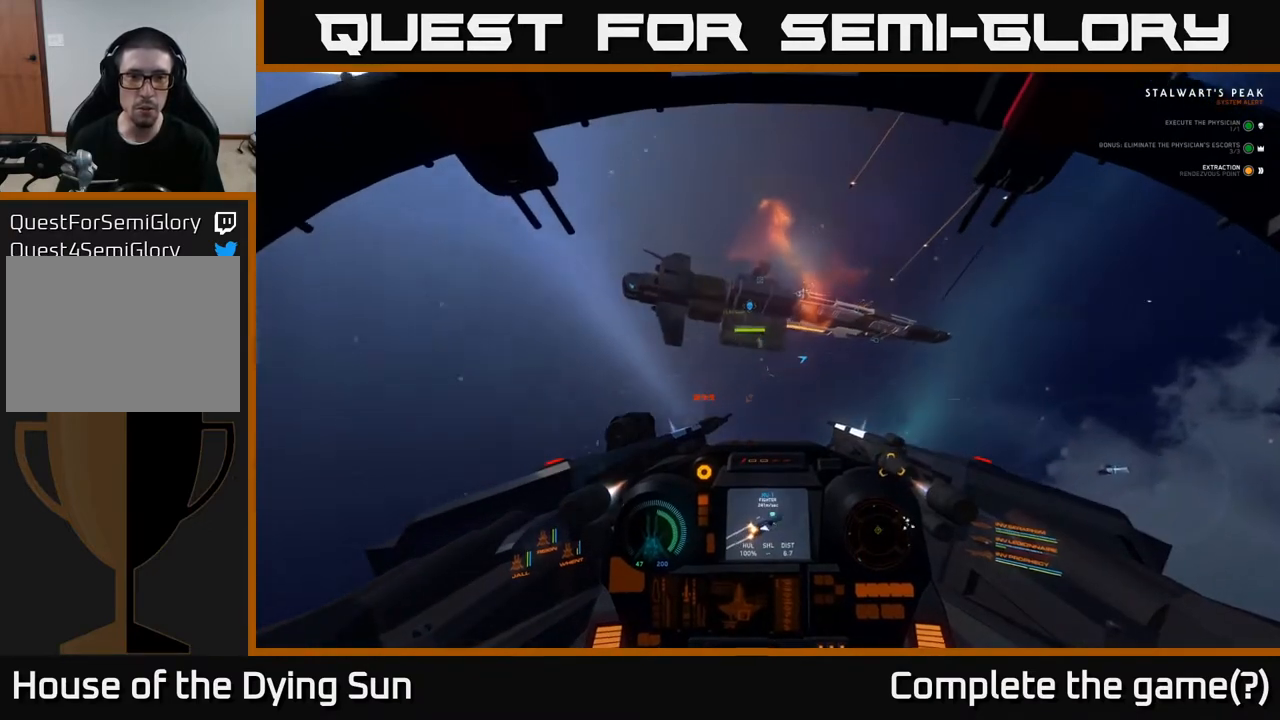
{"buttons": [], "left_stick": "down-left", "right_stick": "down", "events": [[17, "right_stick", "down"], [117, "left_stick", "down-left"]]}